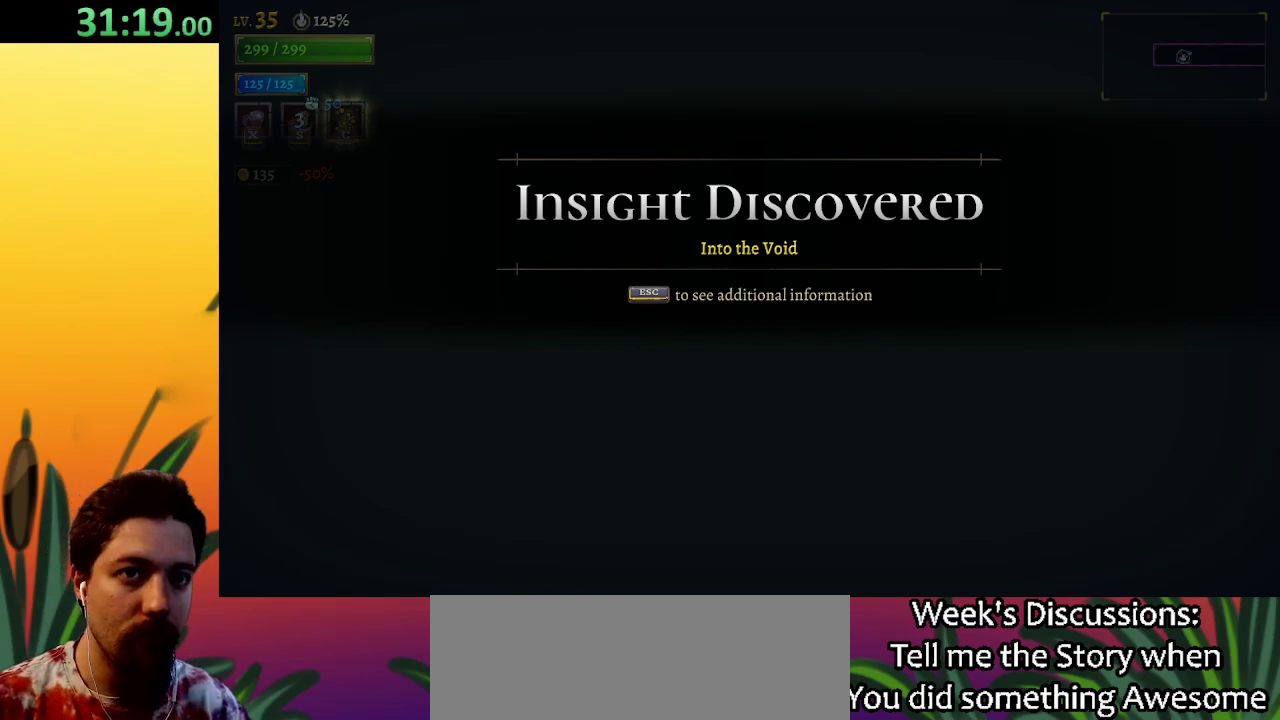
Gameplay with keyboard; each line is a JSON object with the keys held at the frame after it. "events" lists presses ("down") and releases ("up") of "a", "c", "d", "down", "left", "right", "s", "up", "x" and "z" between this image and that frame as [ms after this image, input, new state], when the widget could be followed in between. No other keys are recorded. Mouse input is not recorded.
{"keys": ["right"], "events": [[467, "right", "down"]]}
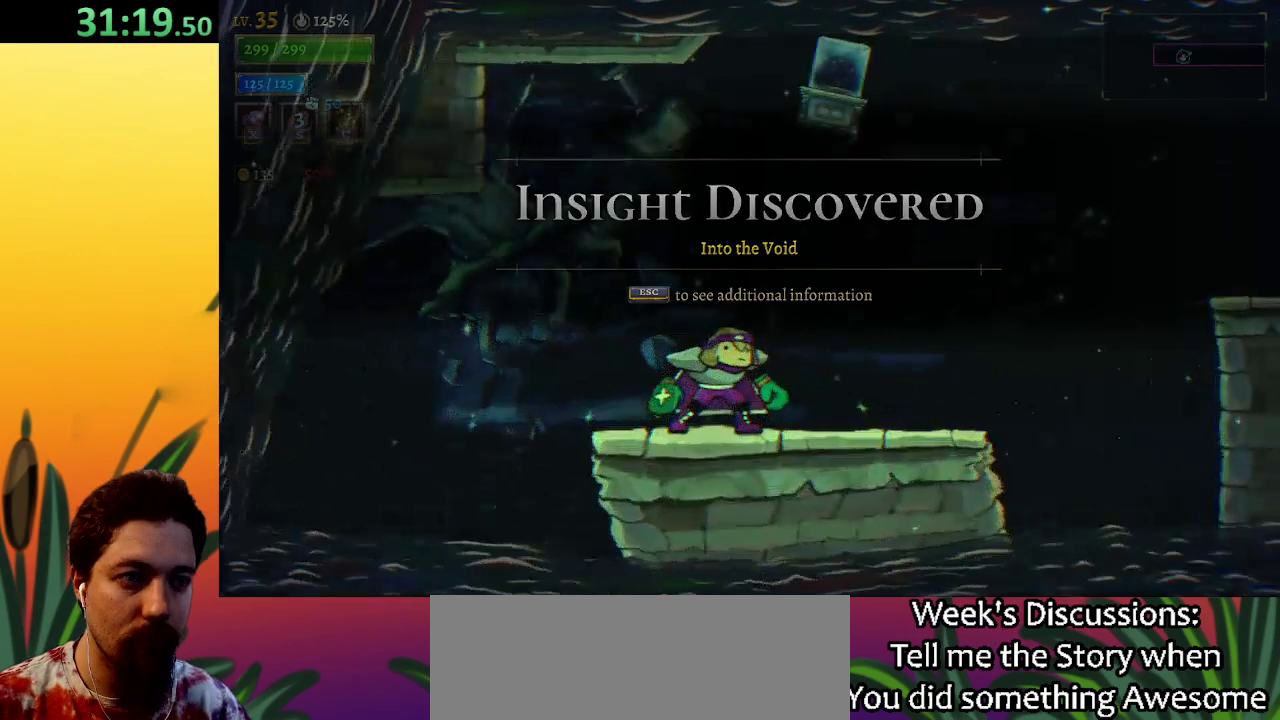
{"keys": ["right", "z"], "events": [[350, "z", "down"]]}
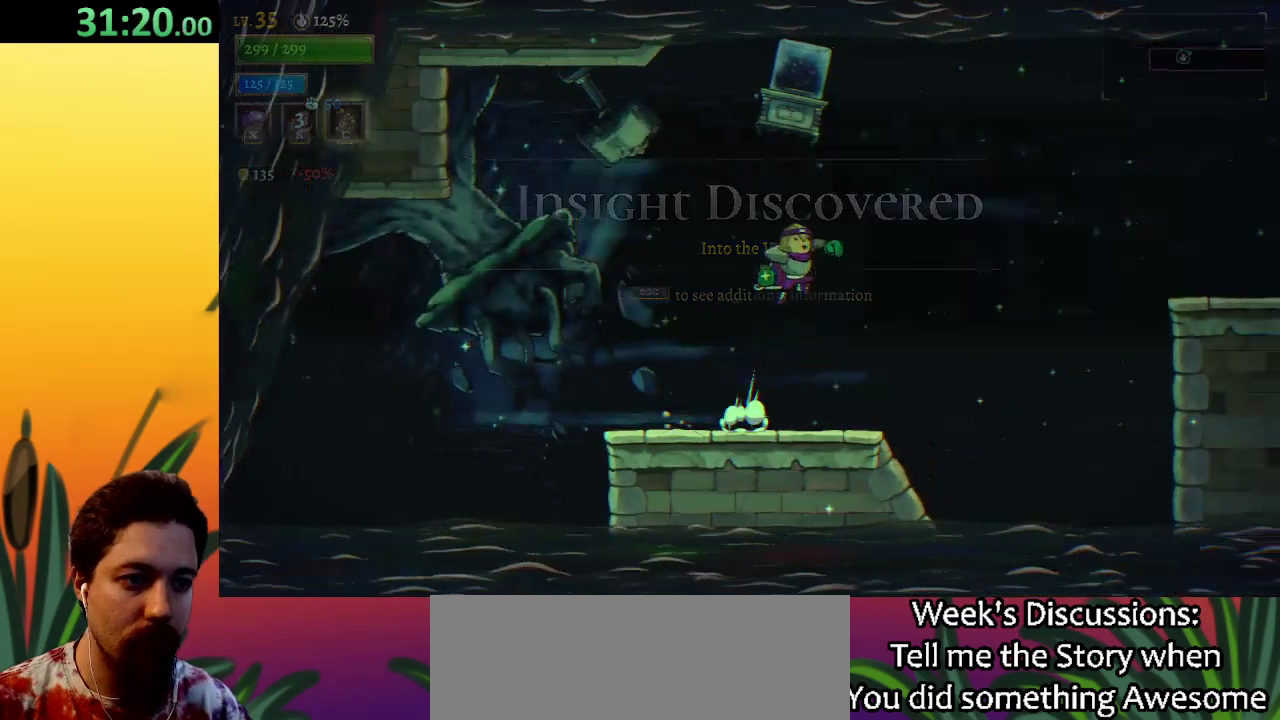
{"keys": ["d", "right"], "events": [[50, "d", "down"], [100, "z", "up"]]}
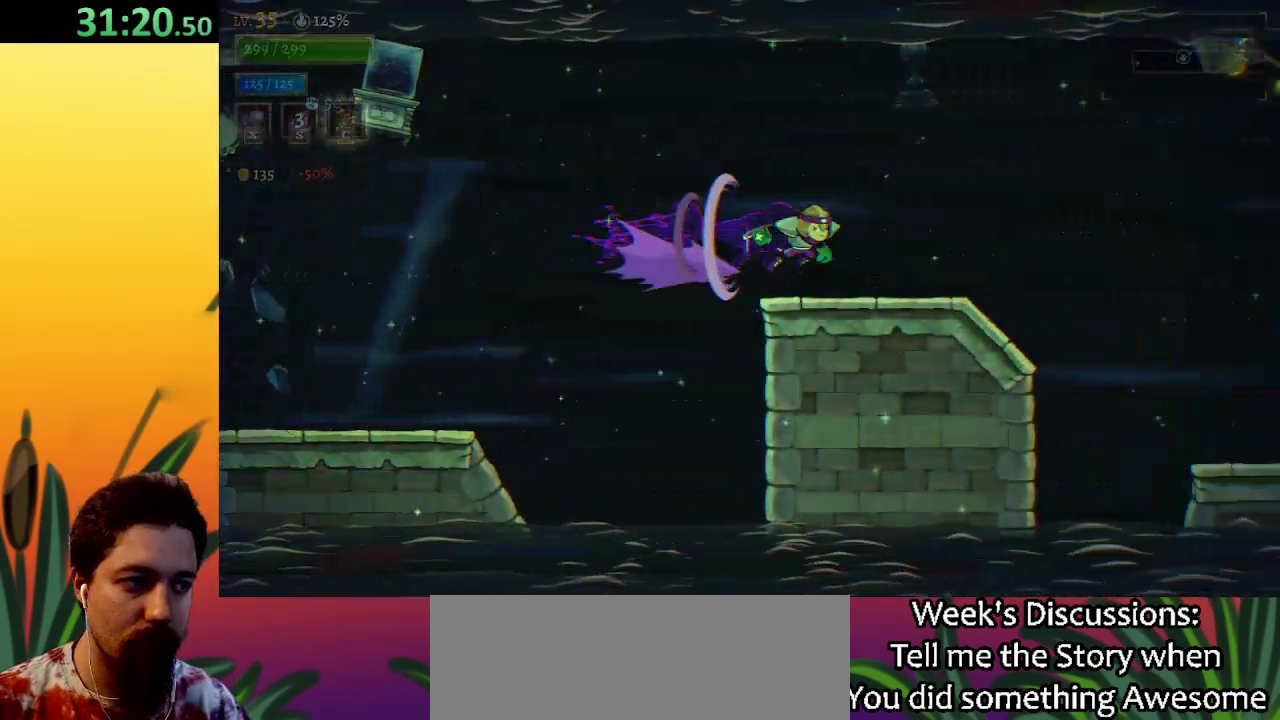
{"keys": ["d", "right"], "events": [[33, "d", "up"], [267, "d", "down"]]}
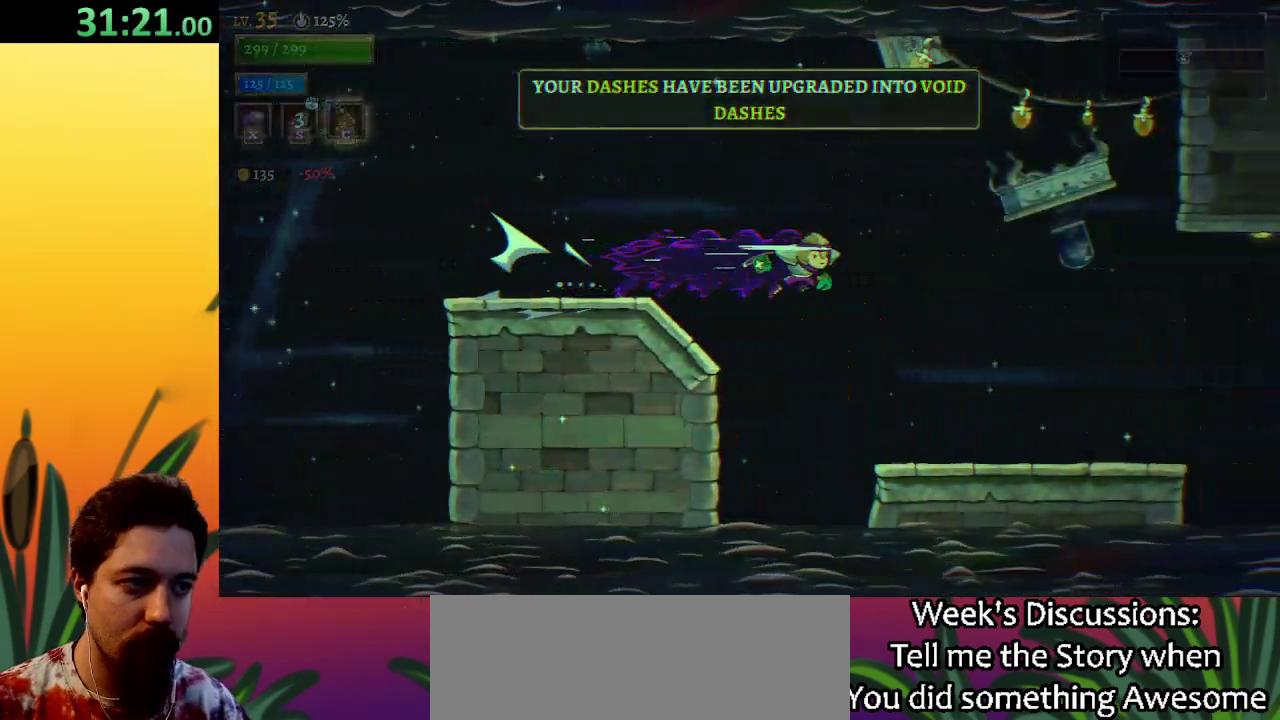
{"keys": ["d", "right"], "events": []}
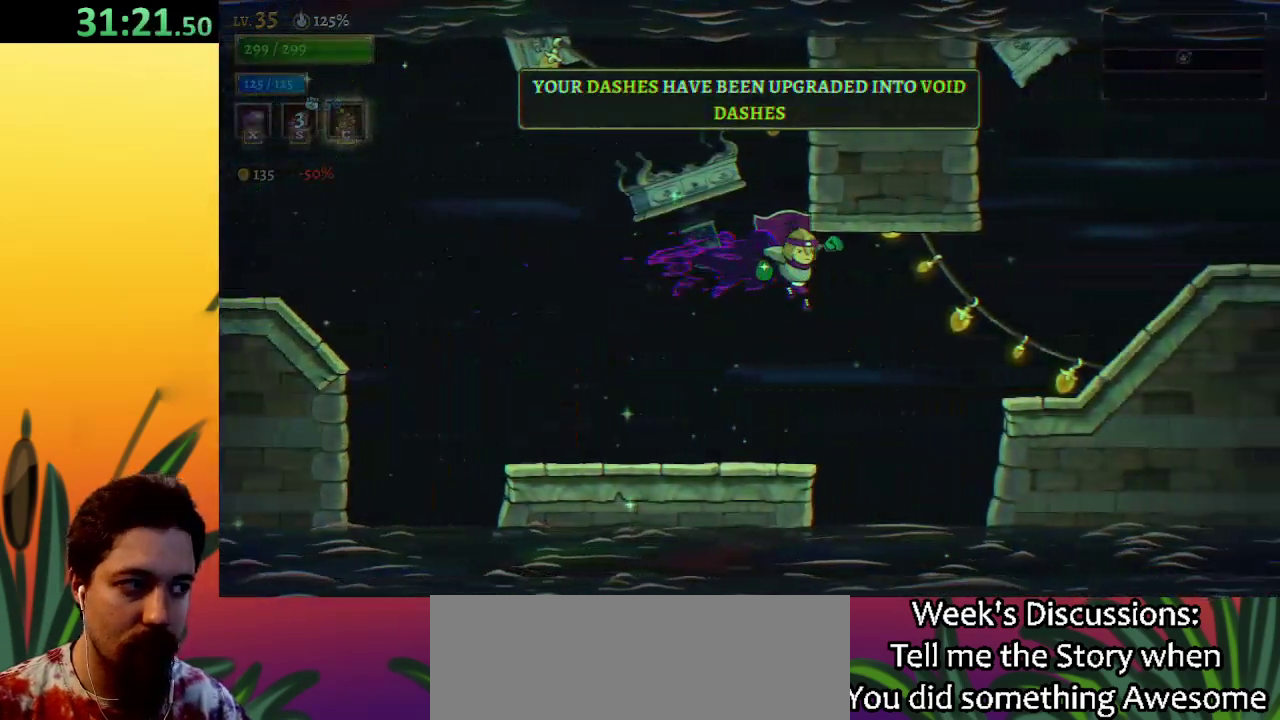
{"keys": ["right"], "events": [[17, "d", "up"], [200, "z", "down"], [383, "z", "up"]]}
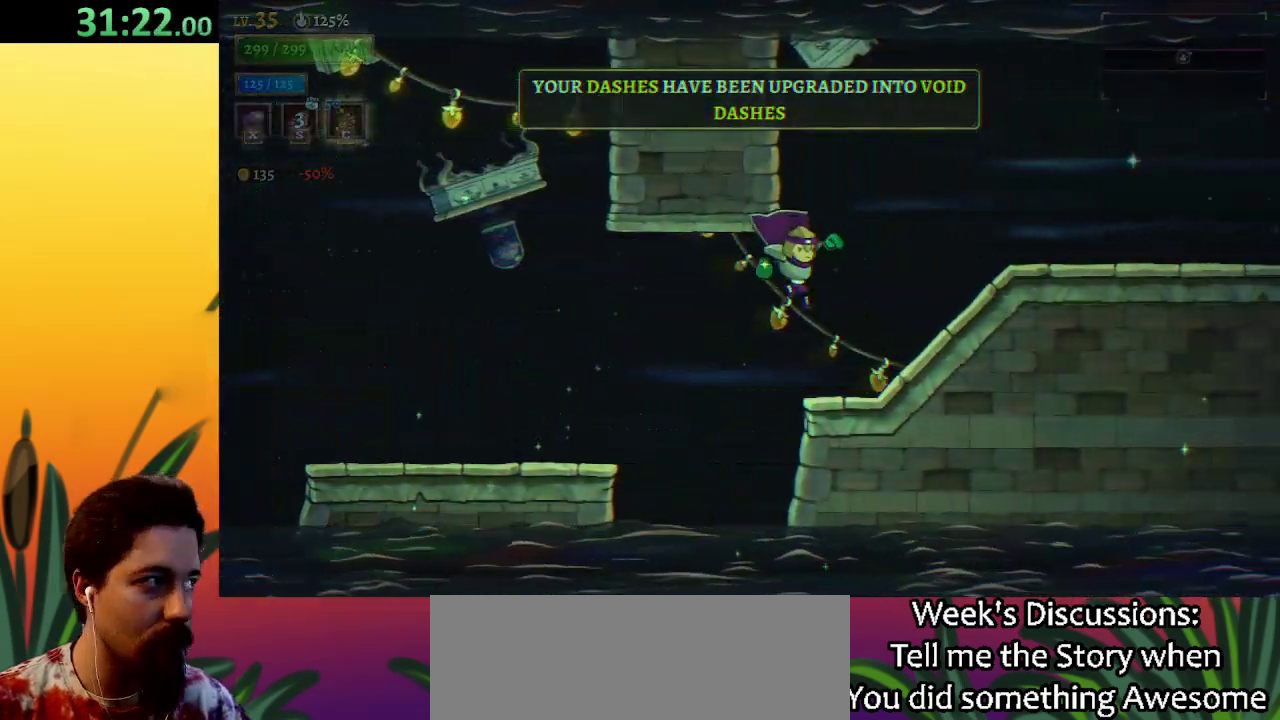
{"keys": ["d", "right"], "events": [[267, "d", "down"]]}
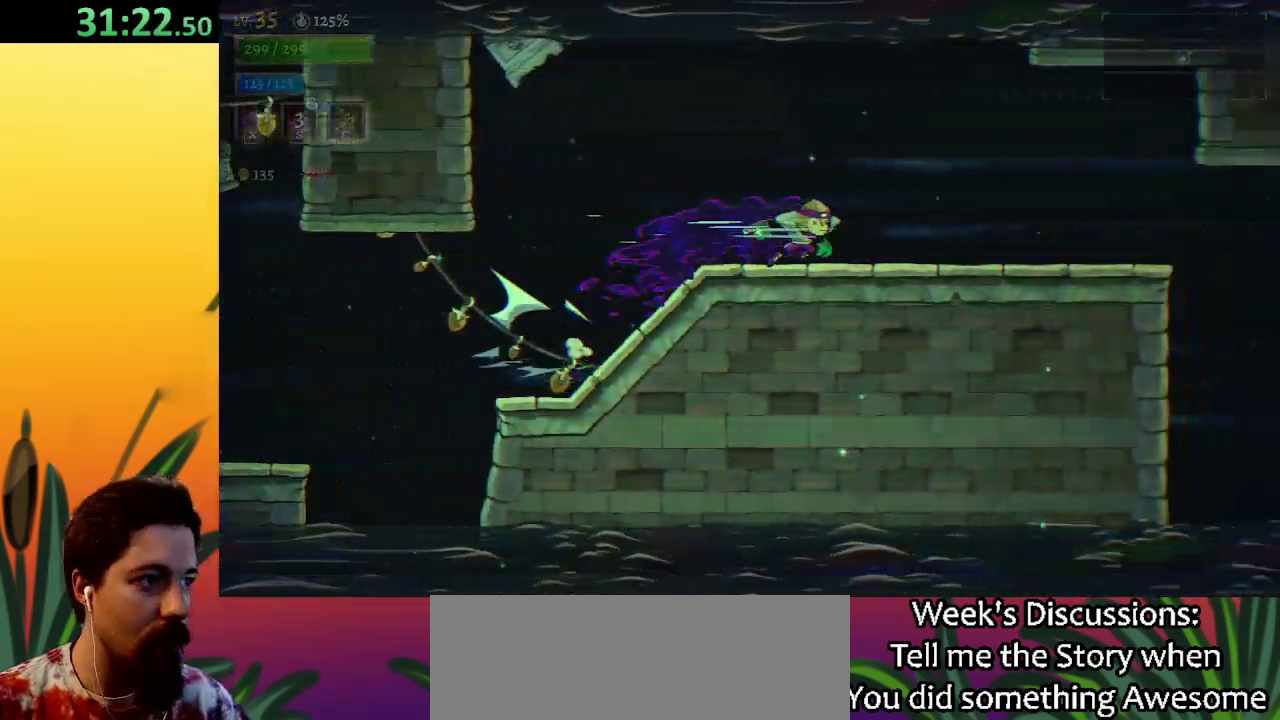
{"keys": ["d", "right"], "events": [[317, "d", "up"], [417, "d", "down"]]}
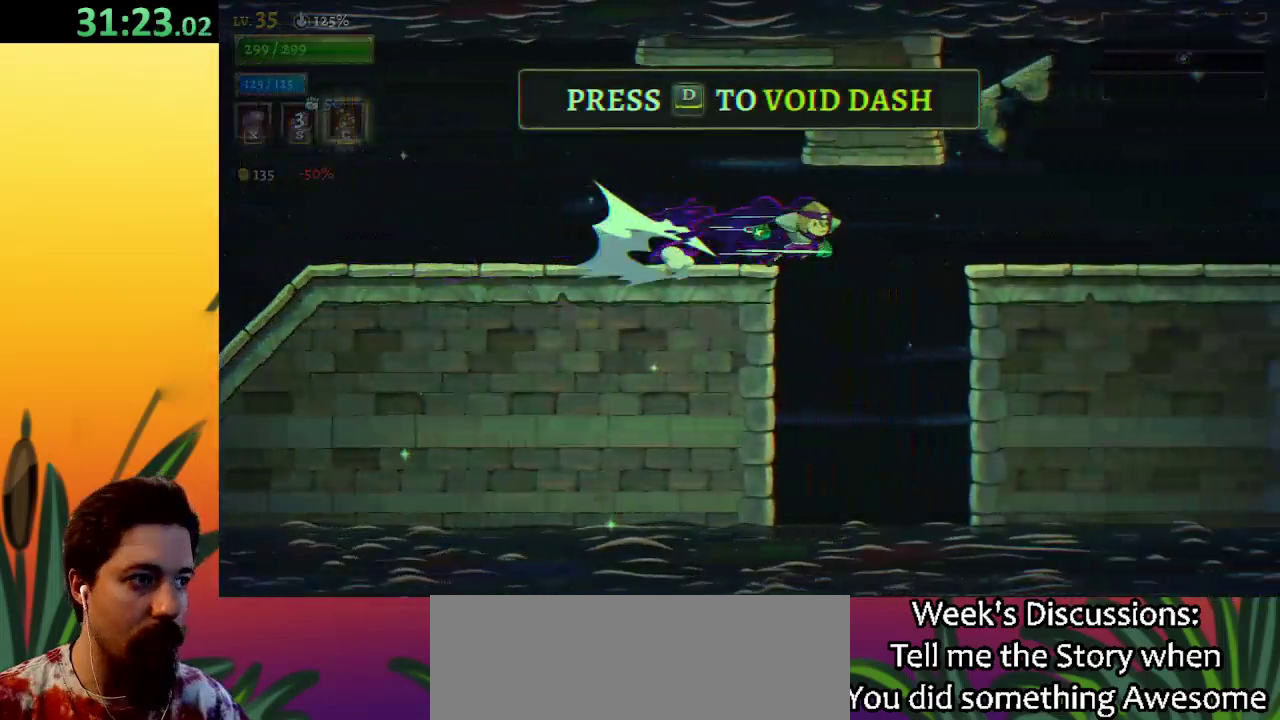
{"keys": ["d", "right"], "events": [[417, "d", "up"], [467, "d", "down"]]}
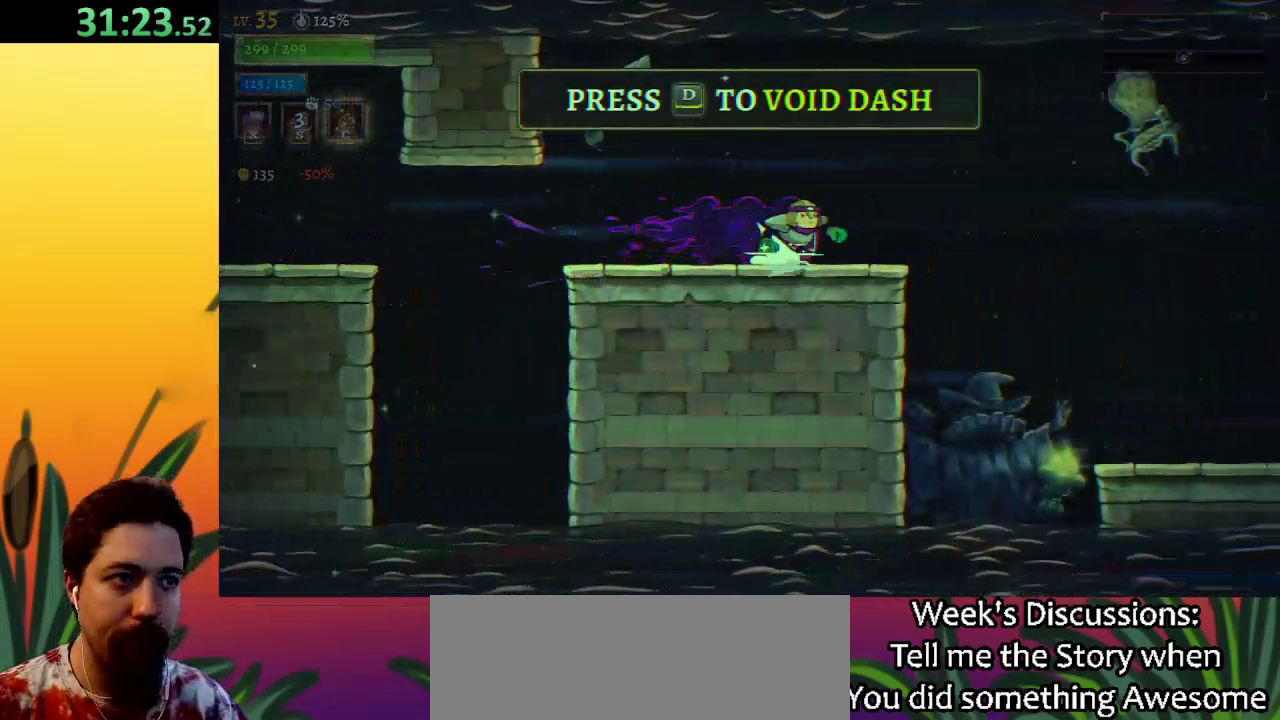
{"keys": ["d", "right"], "events": []}
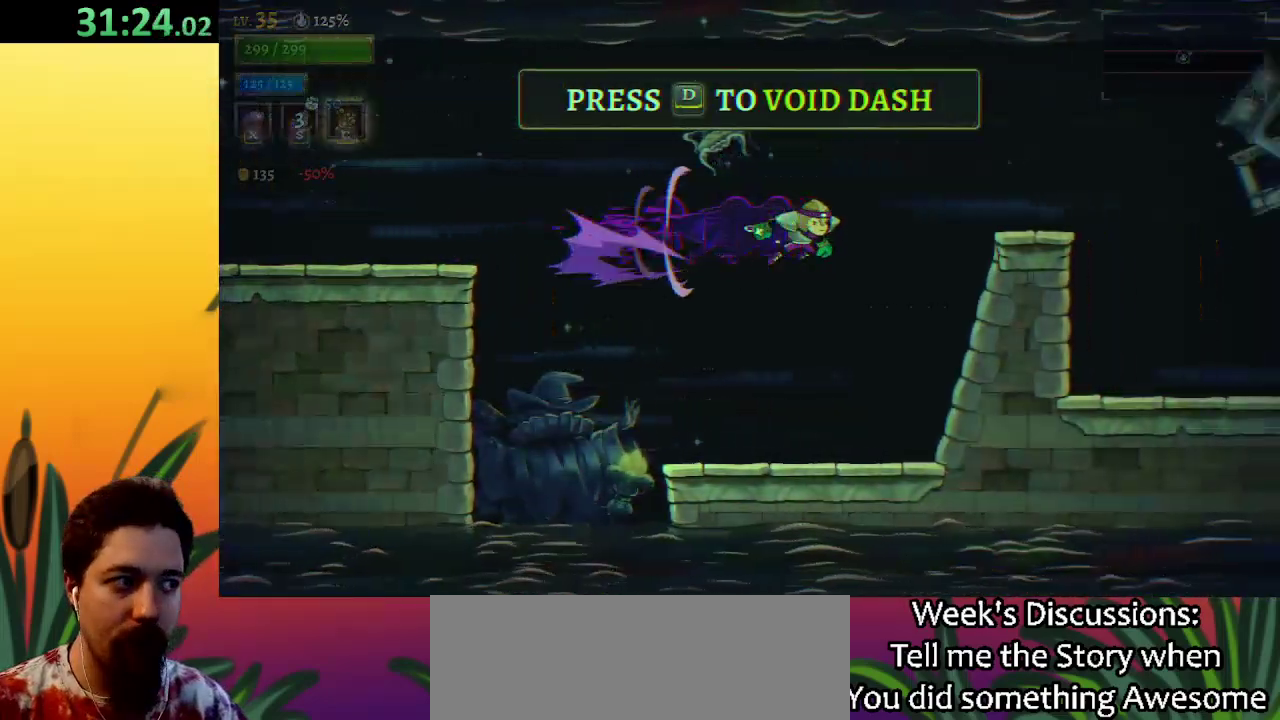
{"keys": ["right"], "events": [[100, "d", "up"], [150, "z", "down"], [283, "z", "up"]]}
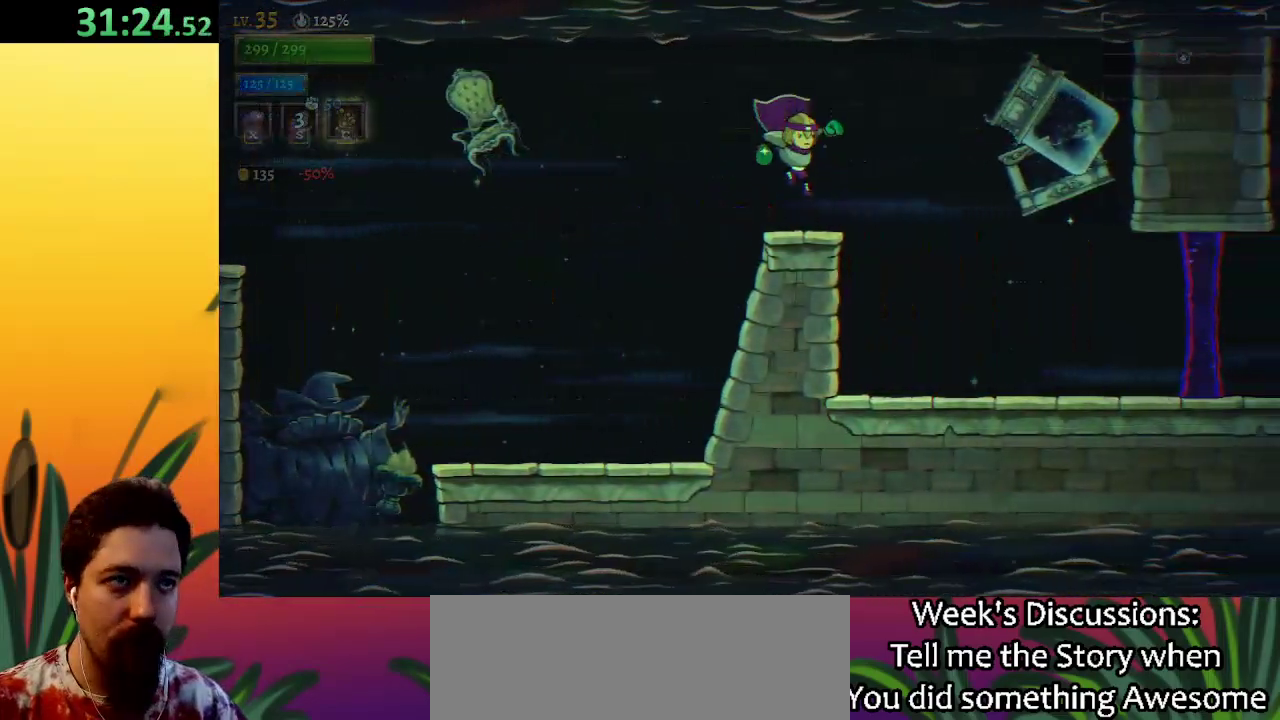
{"keys": ["d", "right"], "events": [[467, "d", "down"]]}
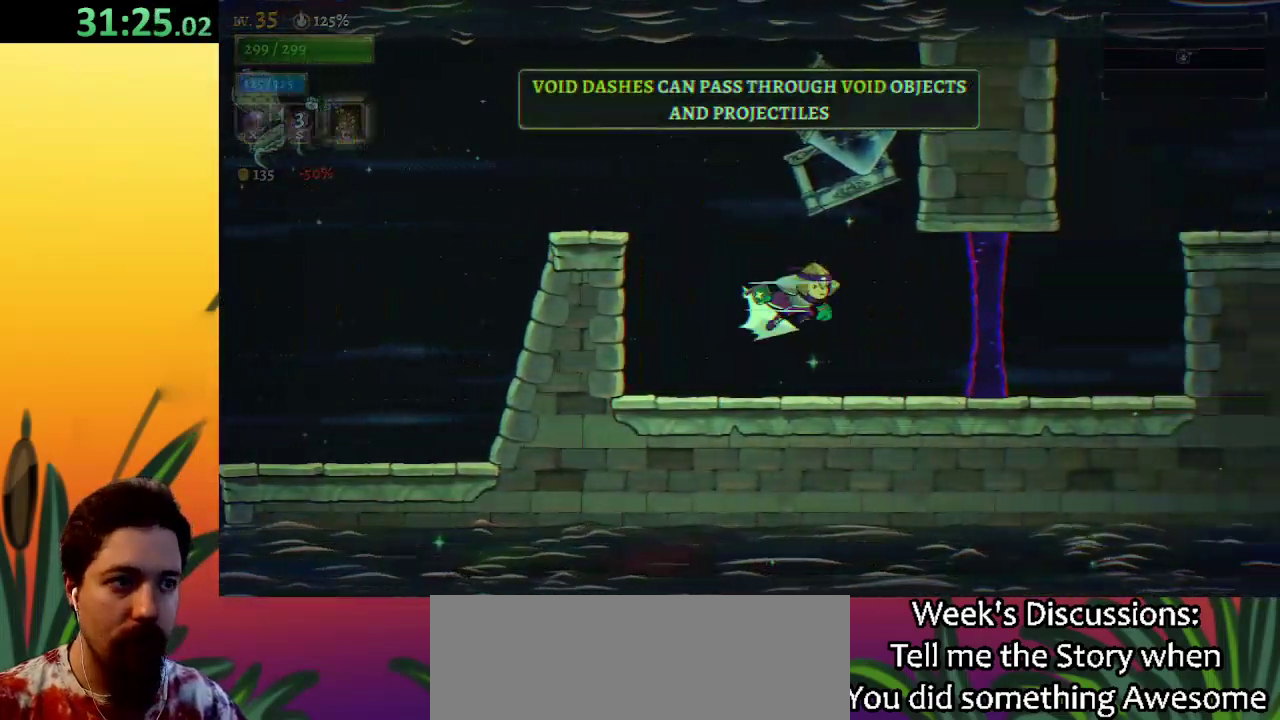
{"keys": ["right", "z"], "events": [[350, "d", "up"], [450, "z", "down"]]}
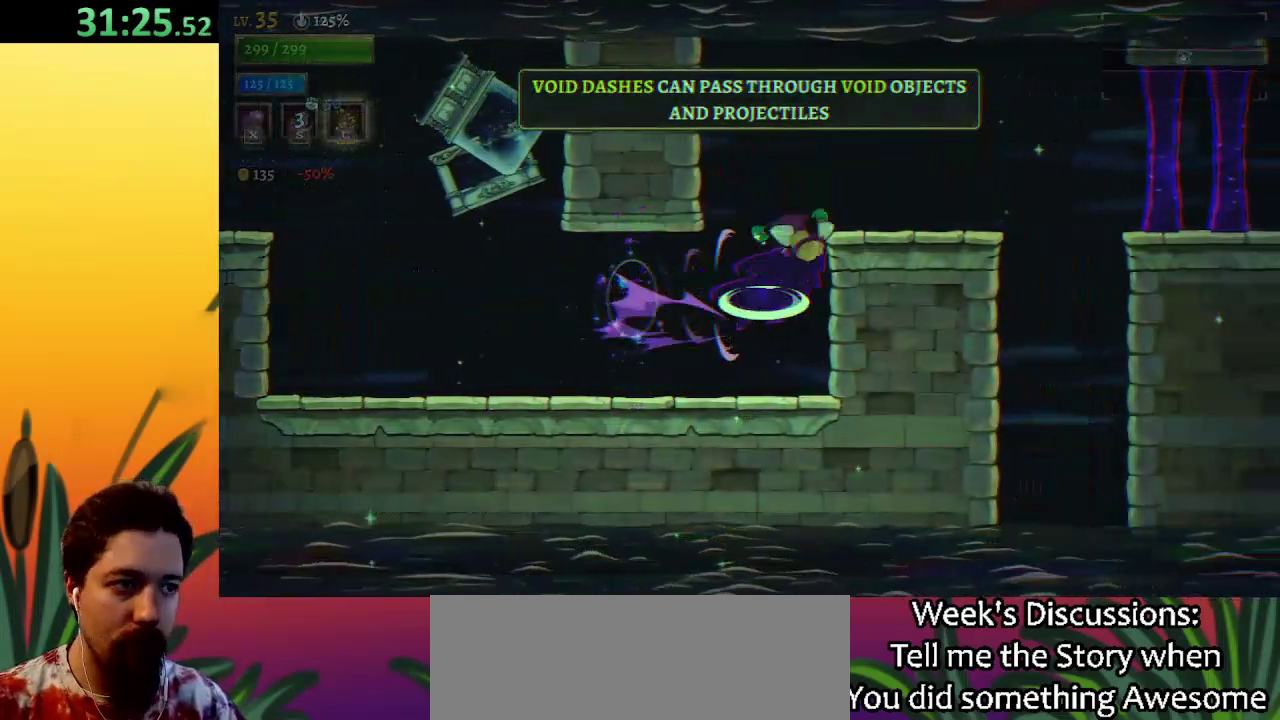
{"keys": ["d", "right"], "events": [[133, "z", "up"], [417, "d", "down"]]}
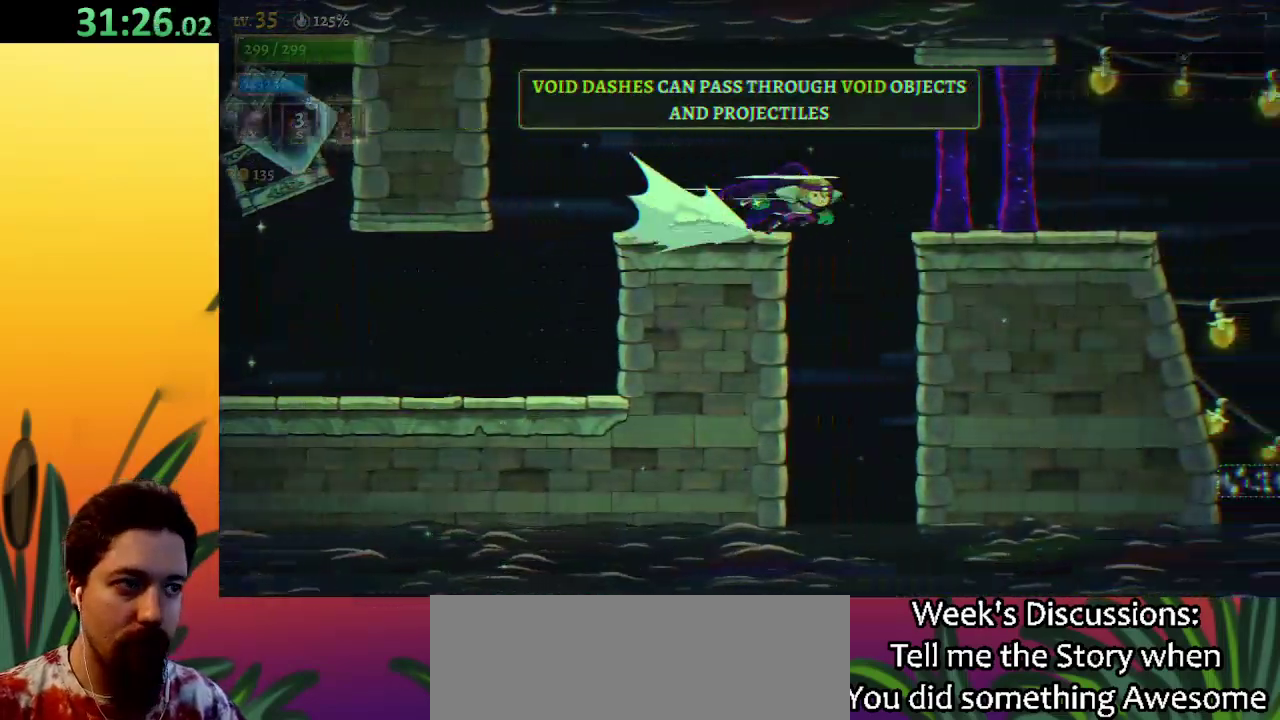
{"keys": ["right"], "events": [[333, "d", "up"]]}
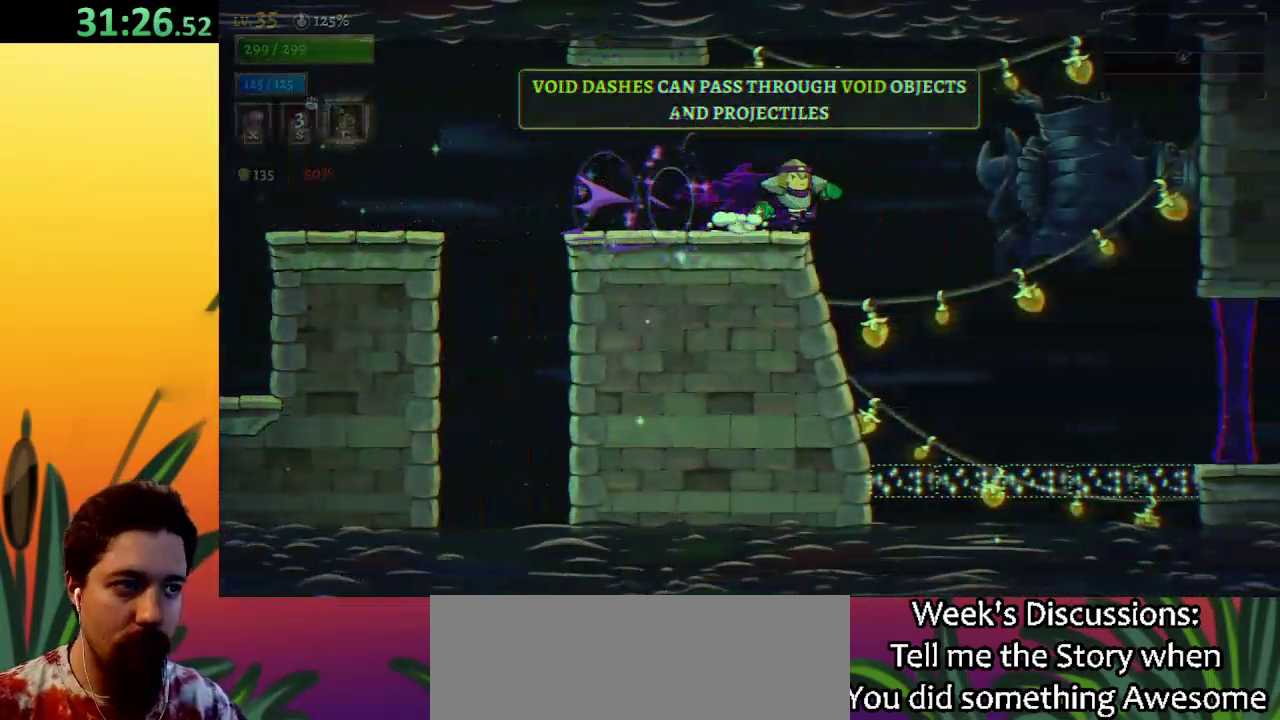
{"keys": ["d", "right"], "events": [[450, "d", "down"]]}
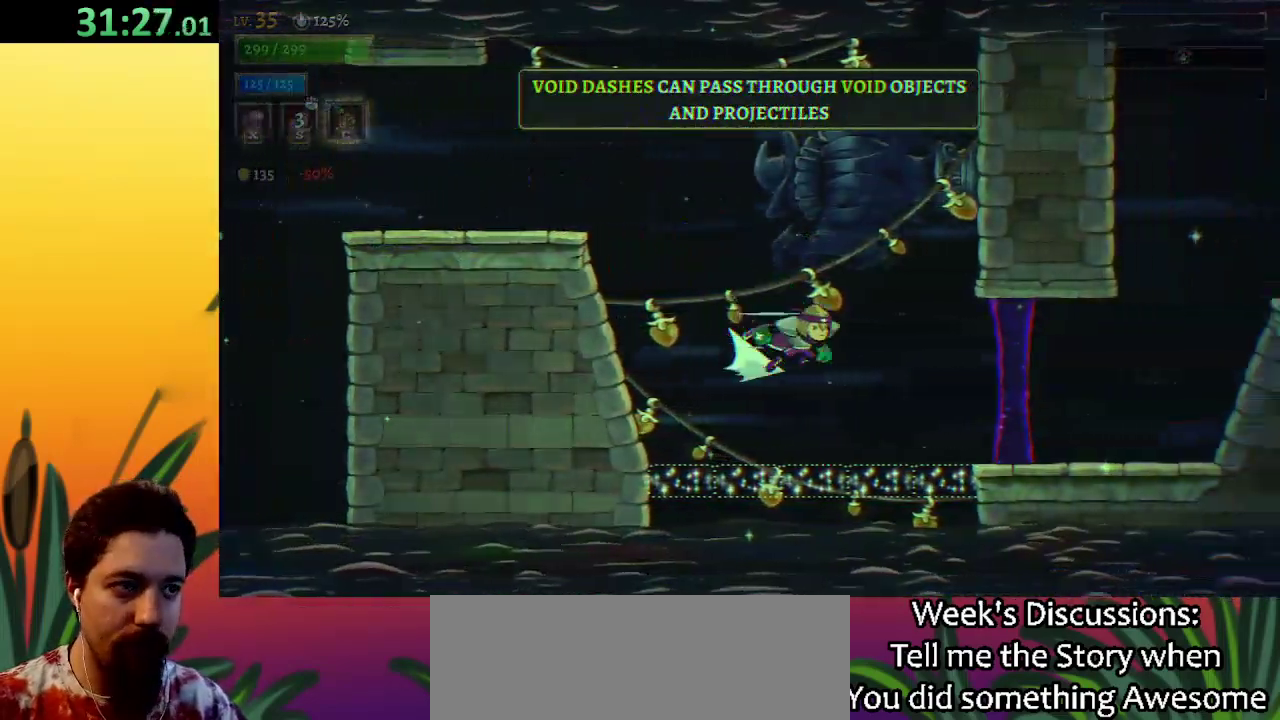
{"keys": ["right"], "events": [[417, "d", "up"]]}
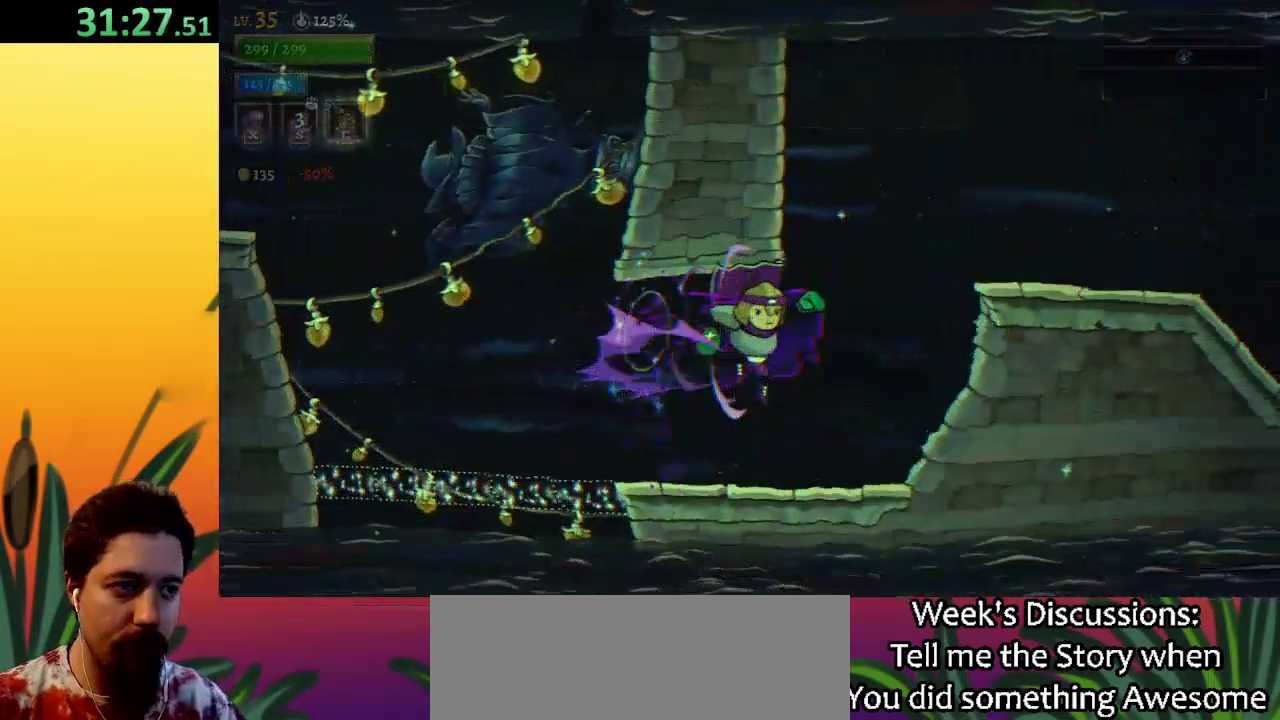
{"keys": [], "events": [[50, "z", "down"], [333, "z", "up"], [433, "right", "up"]]}
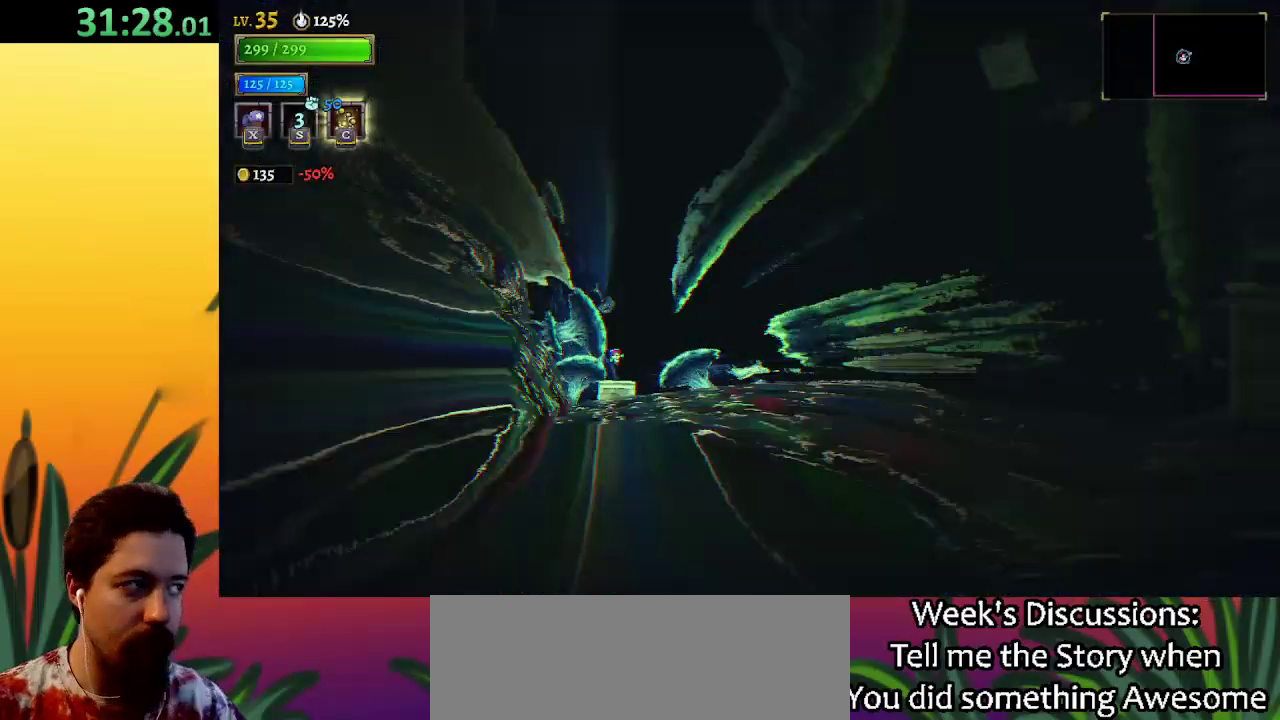
{"keys": ["right"], "events": [[67, "right", "down"]]}
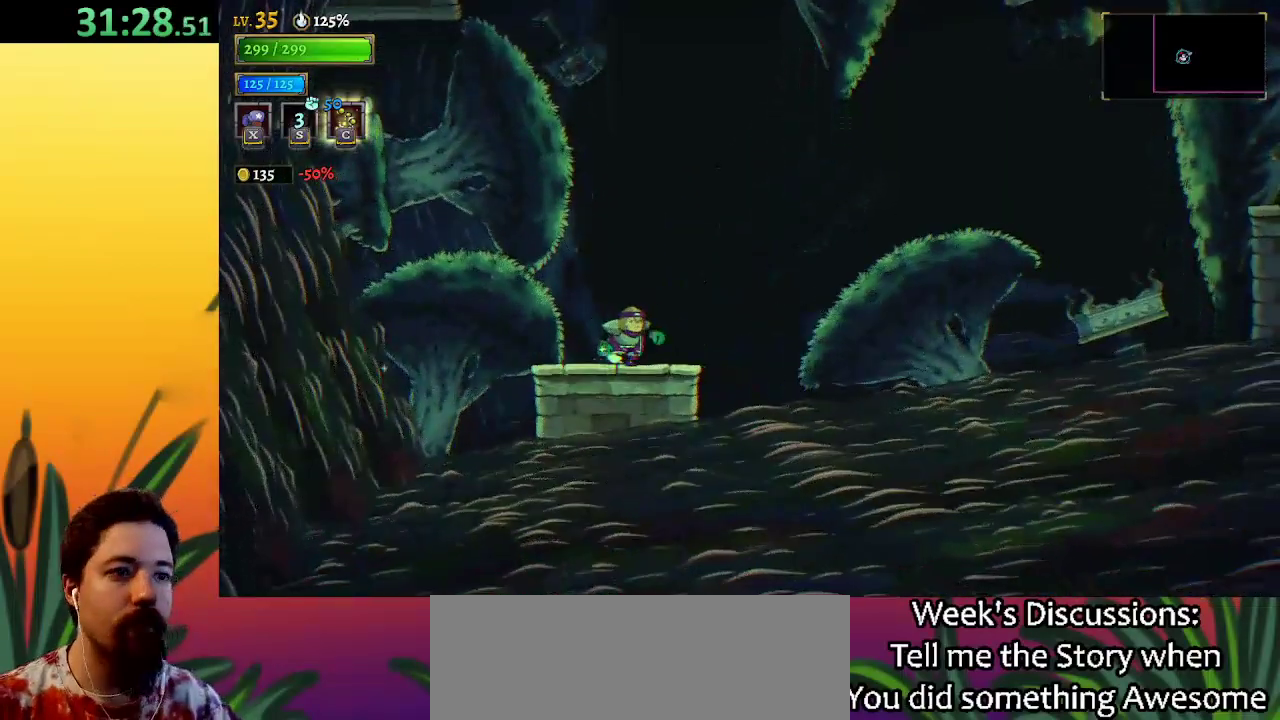
{"keys": ["right", "z"], "events": [[83, "z", "down"]]}
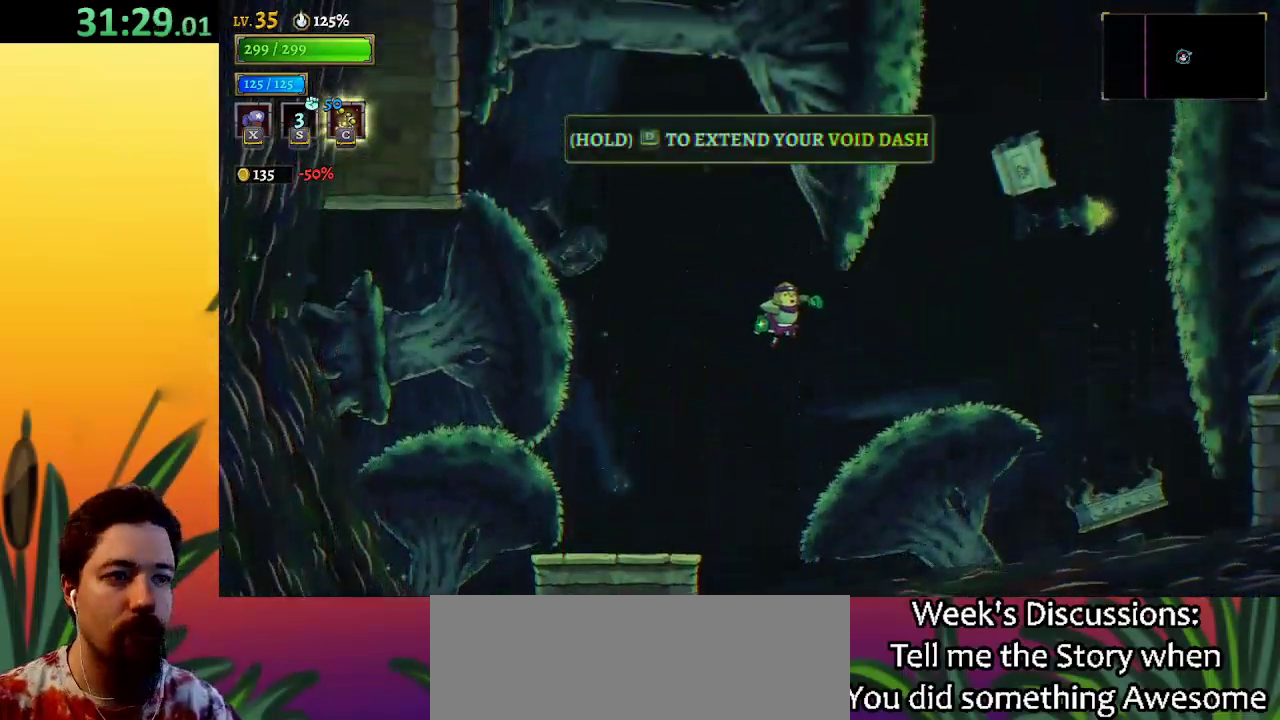
{"keys": ["d", "right"], "events": [[100, "d", "down"], [100, "z", "up"]]}
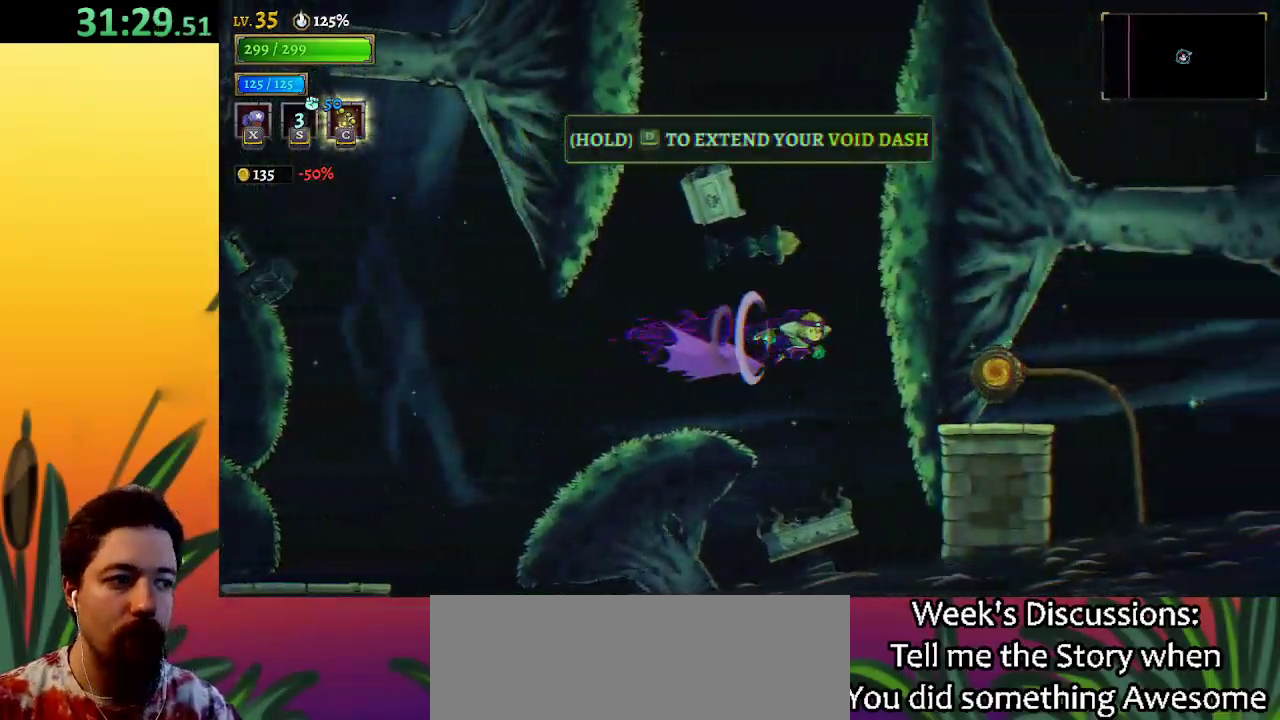
{"keys": ["right", "up"], "events": [[300, "d", "up"], [400, "up", "down"]]}
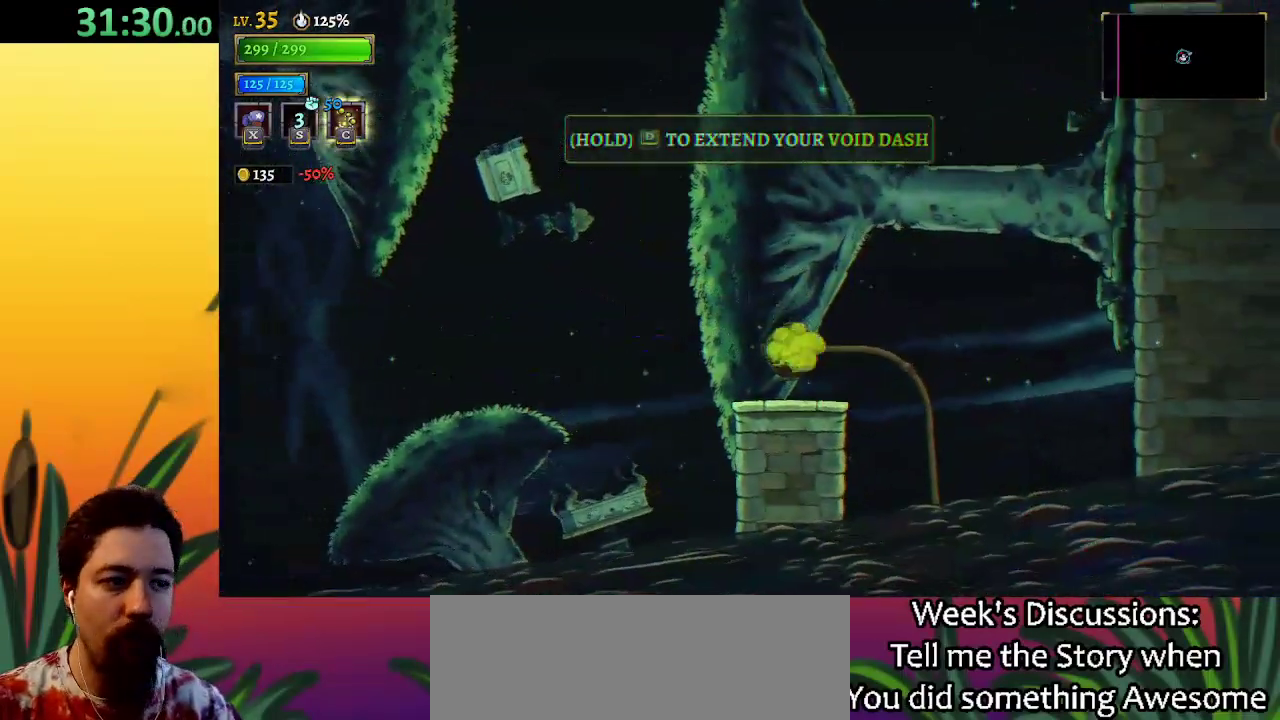
{"keys": [], "events": [[33, "up", "up"], [83, "right", "up"]]}
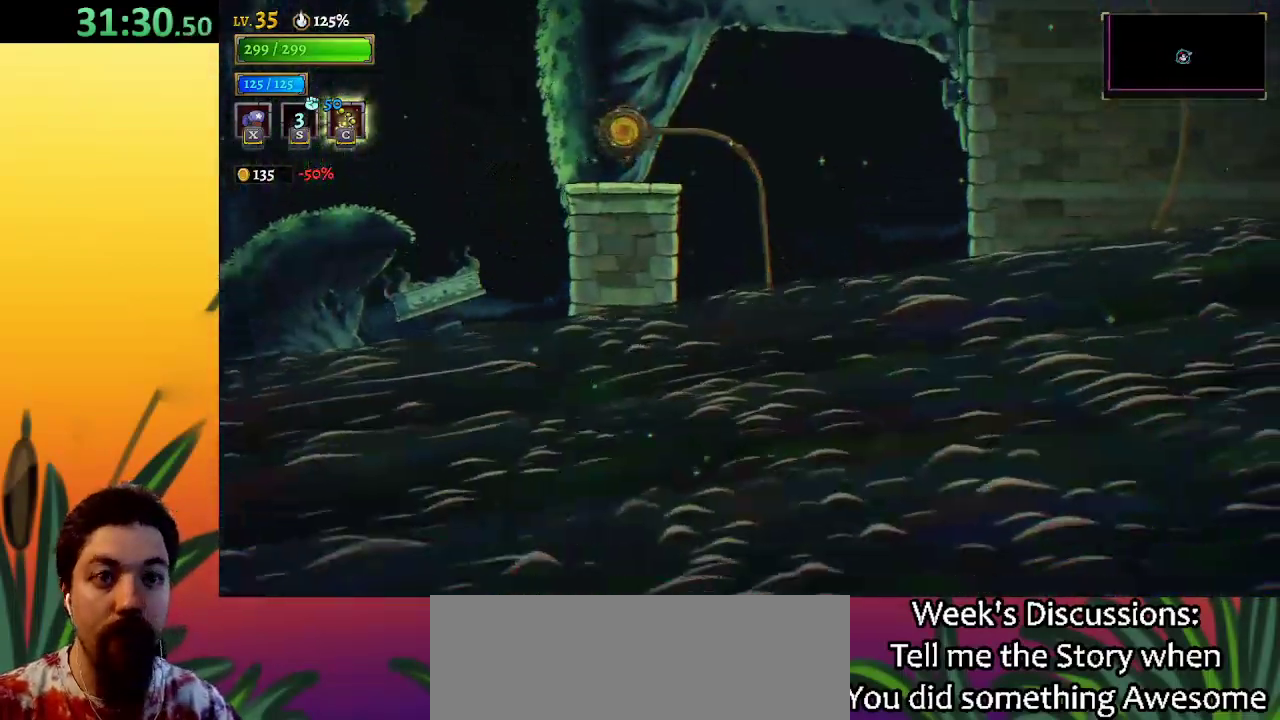
{"keys": [], "events": []}
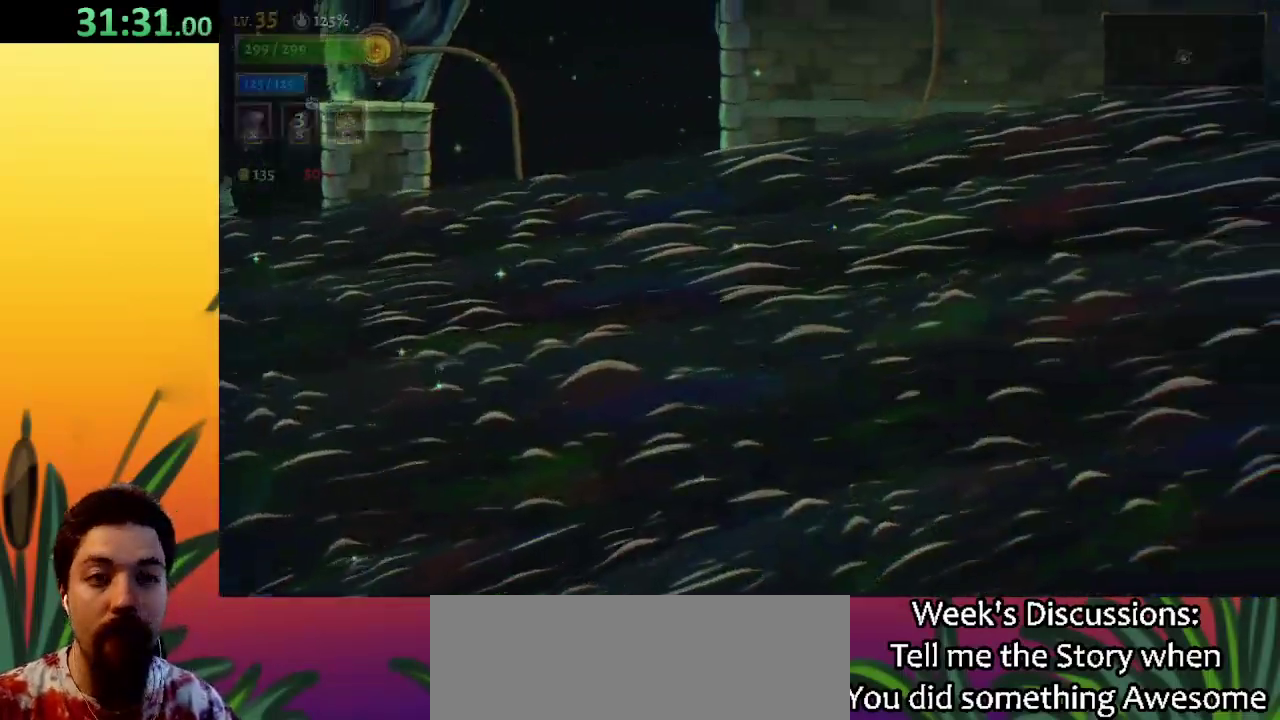
{"keys": [], "events": []}
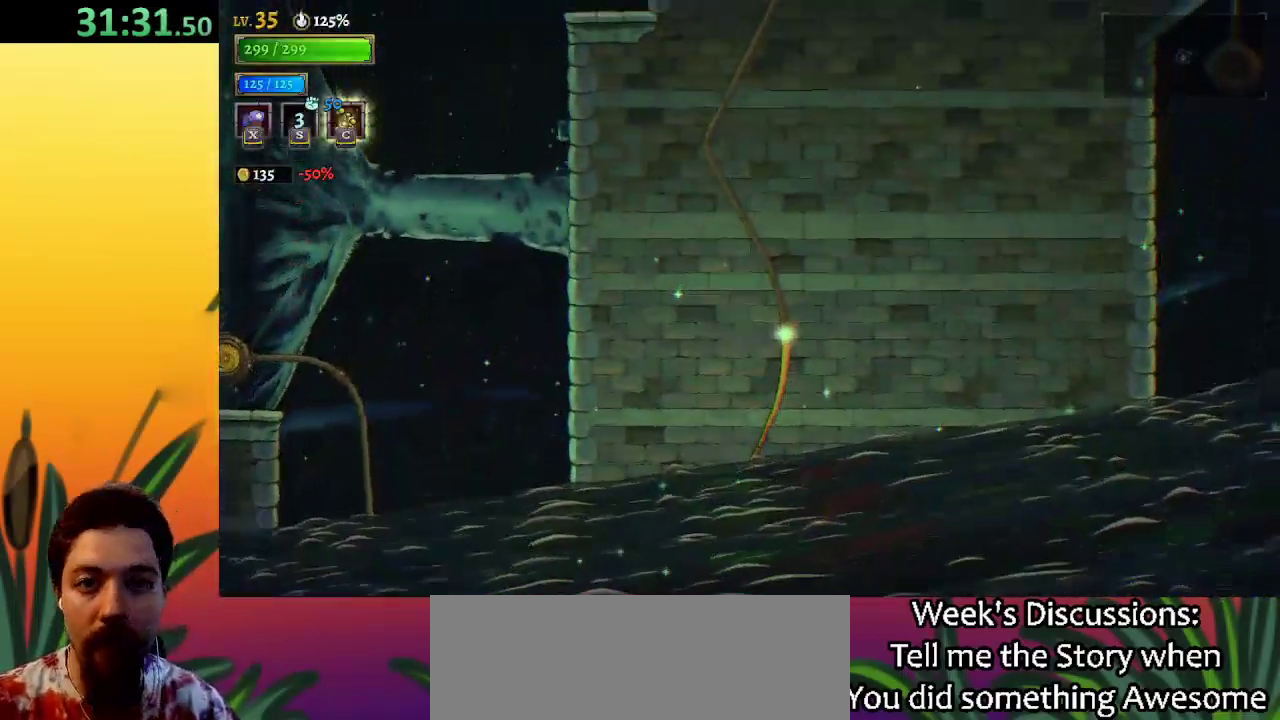
{"keys": [], "events": []}
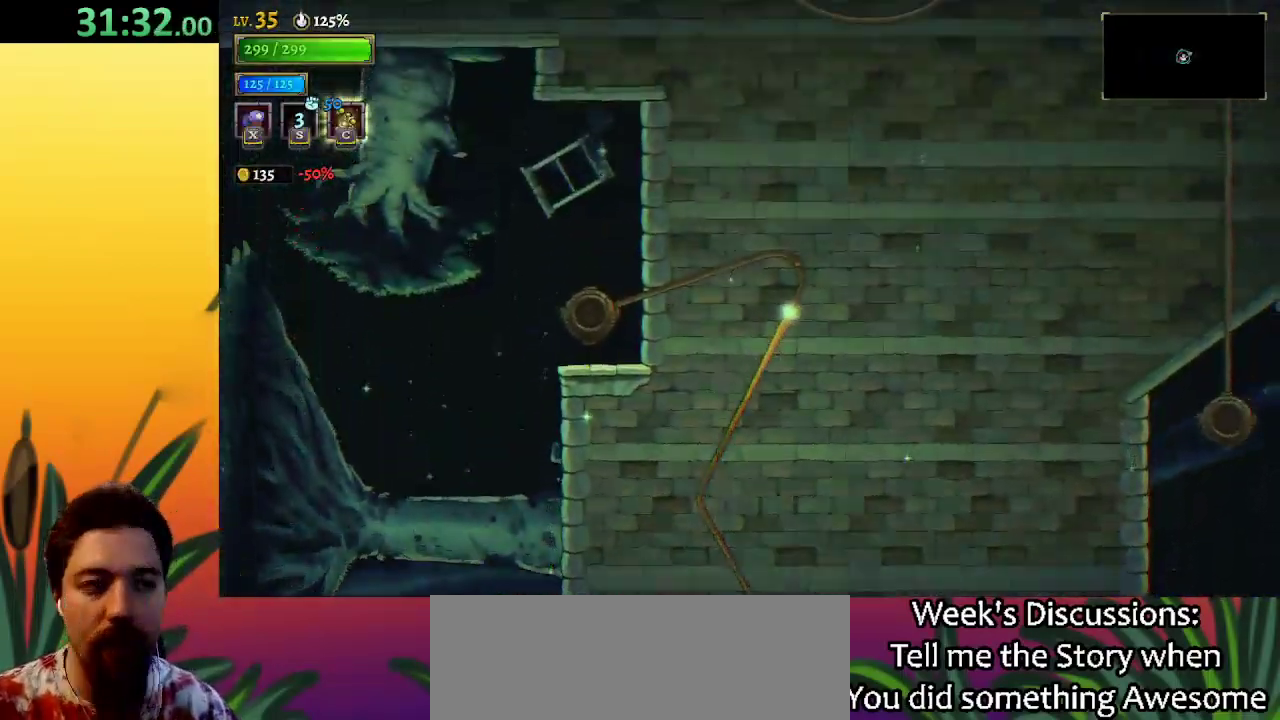
{"keys": [], "events": []}
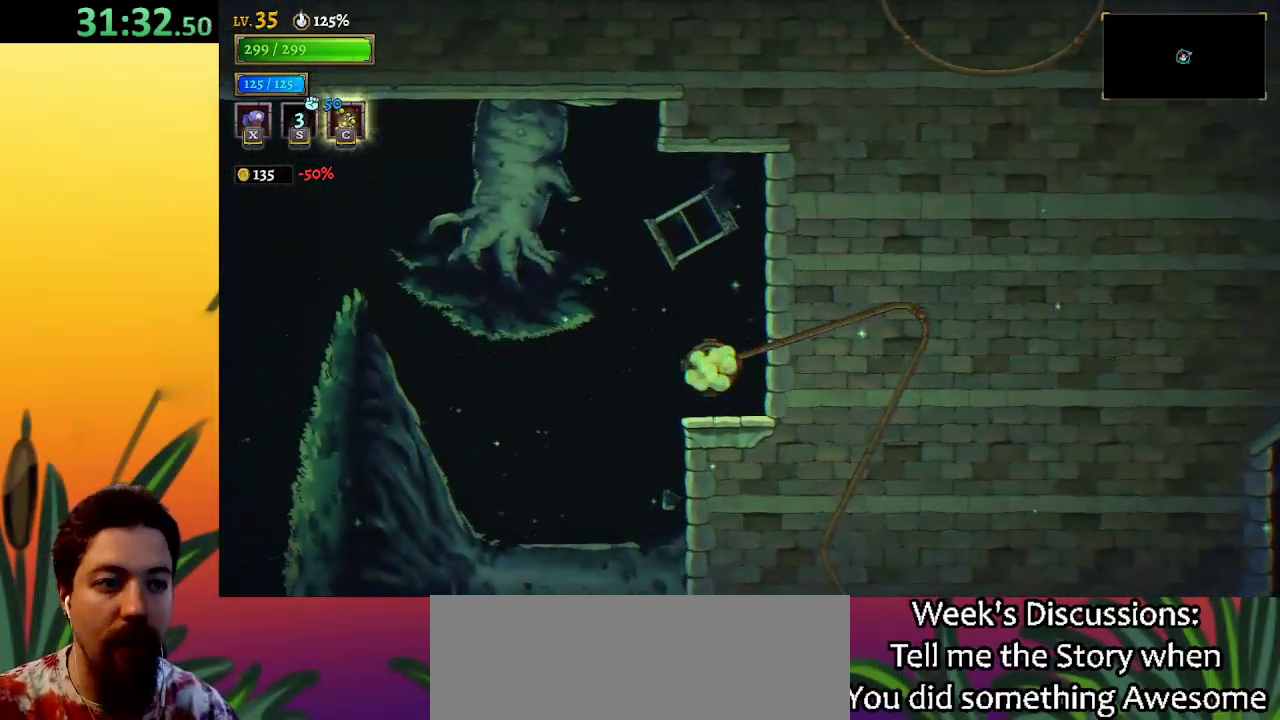
{"keys": ["left", "z"], "events": [[300, "left", "down"], [400, "z", "down"]]}